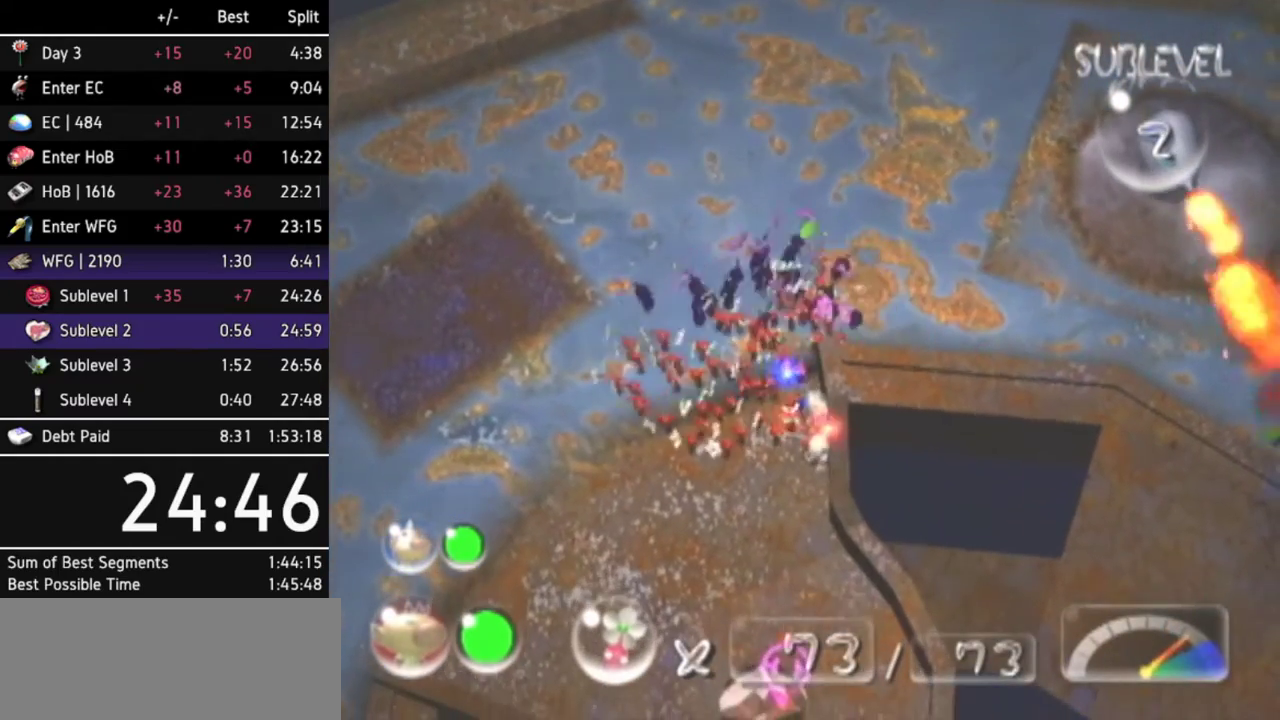
Gameplay with a controller (Nintendo layout); each line is a JSON object with the inputs held at the frame after it. Not read: L3 R3 Y other_buttons.
{"buttons": ["A"], "left_stick": "center", "right_stick": "center"}
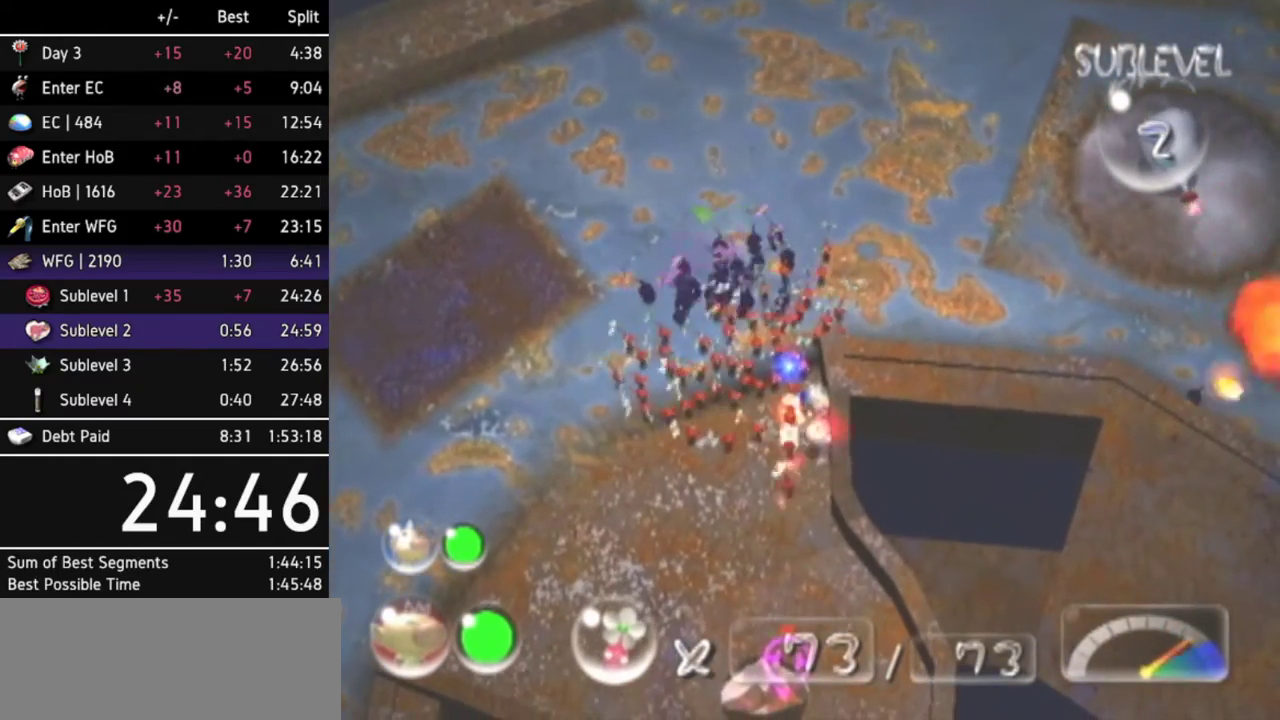
{"buttons": [], "left_stick": "center", "right_stick": "center"}
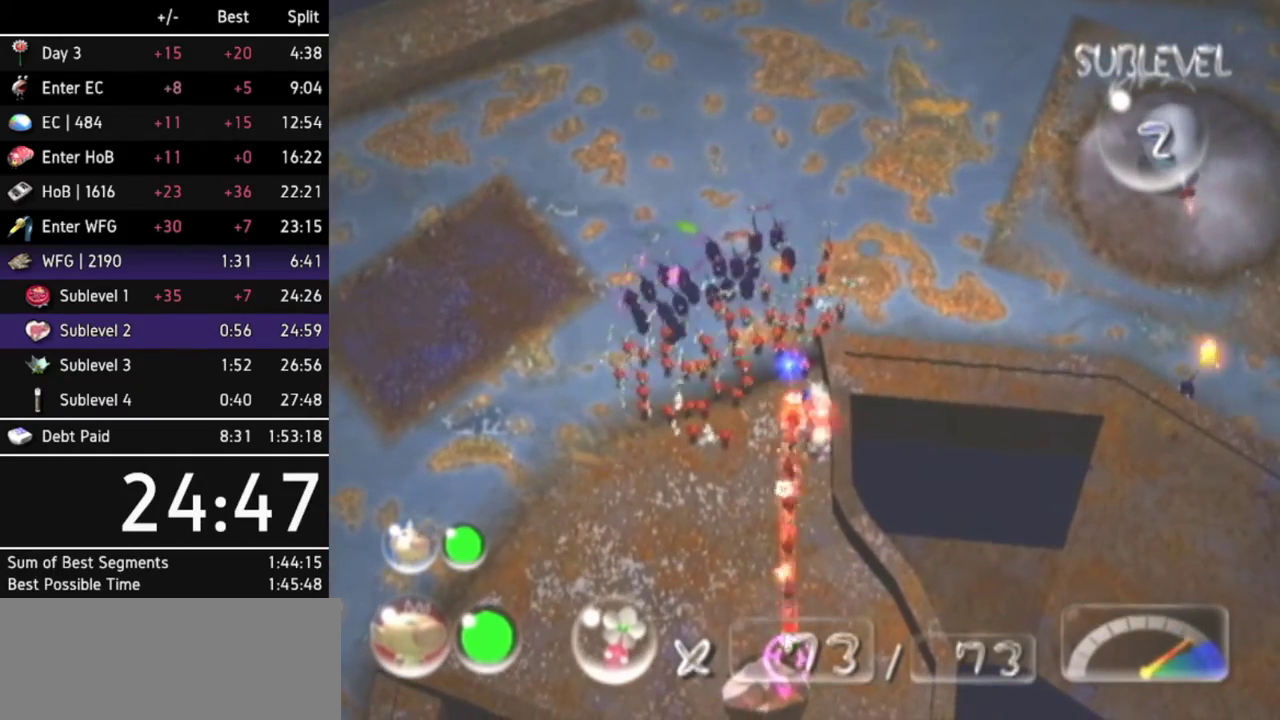
{"buttons": [], "left_stick": "up", "right_stick": "center"}
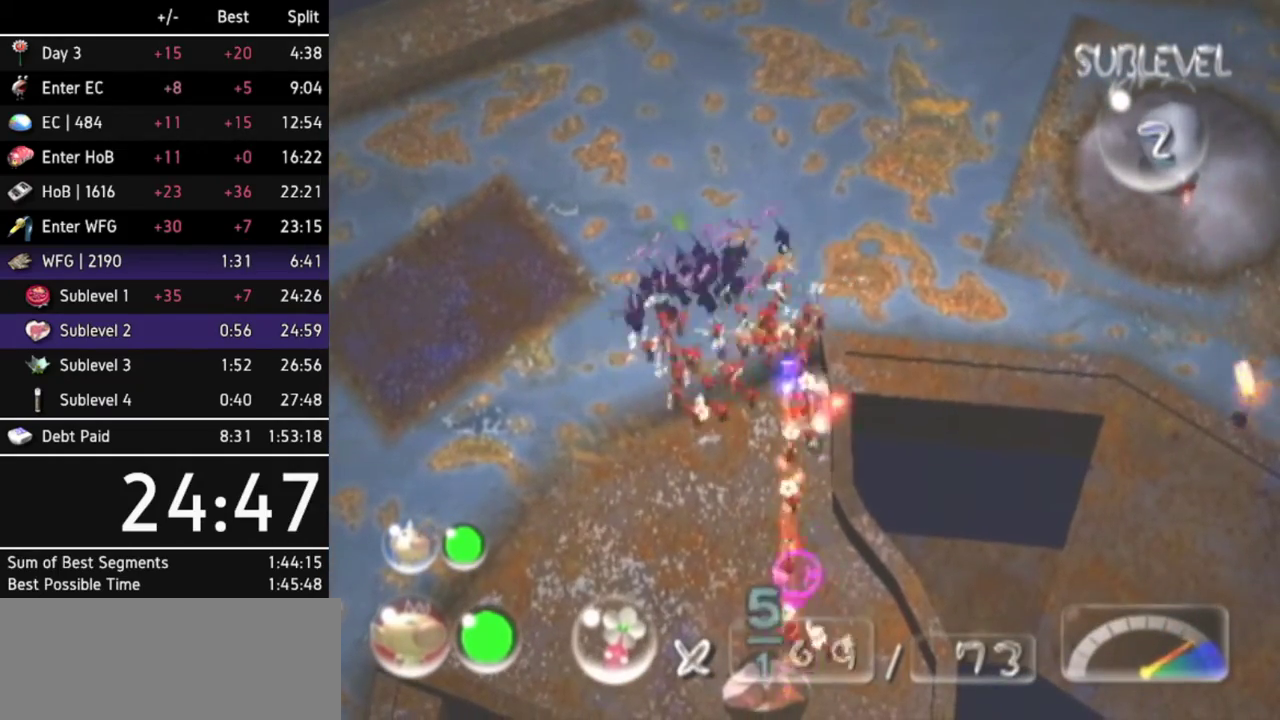
{"buttons": [], "left_stick": "up-right", "right_stick": "center"}
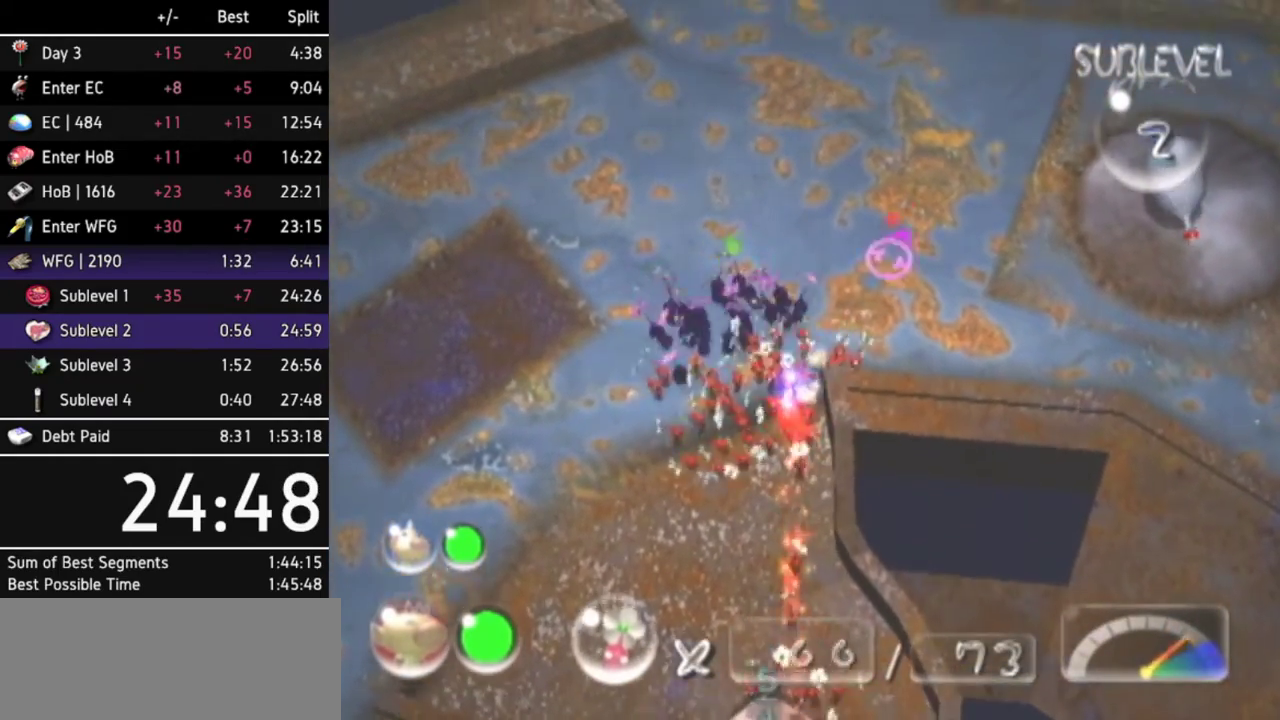
{"buttons": [], "left_stick": "up-right", "right_stick": "center"}
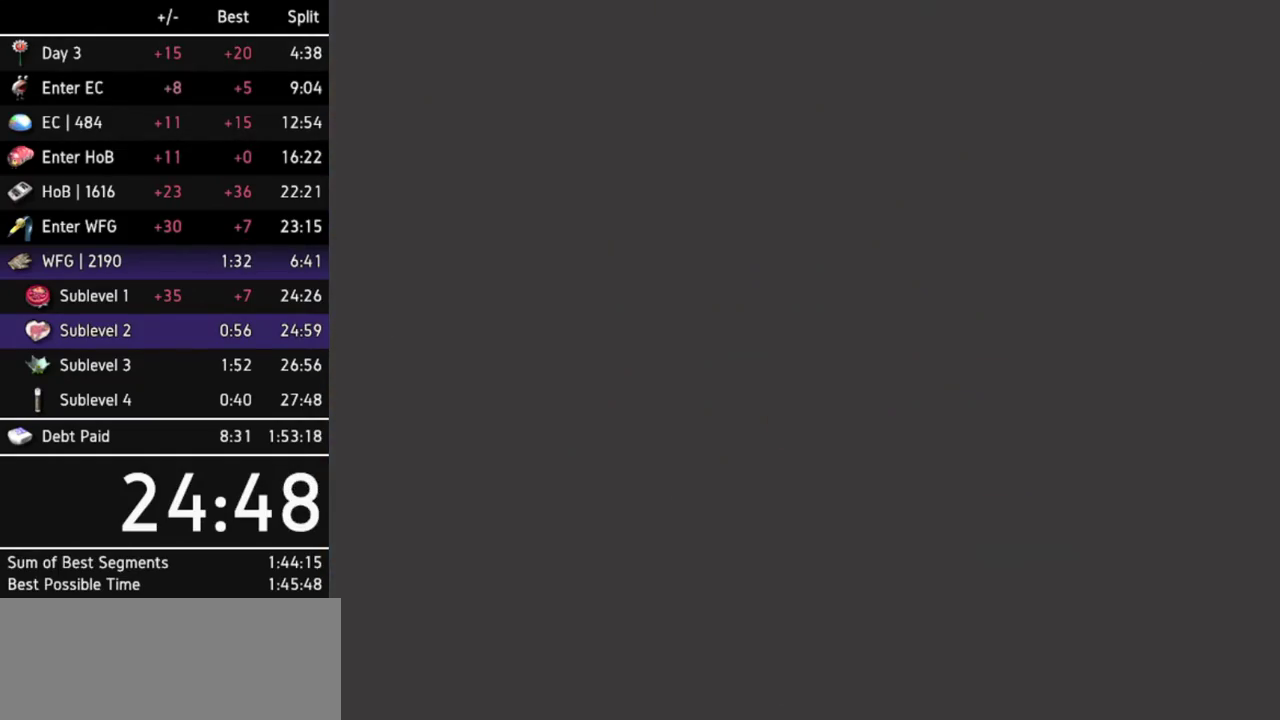
{"buttons": ["START"], "left_stick": "up-right", "right_stick": "center"}
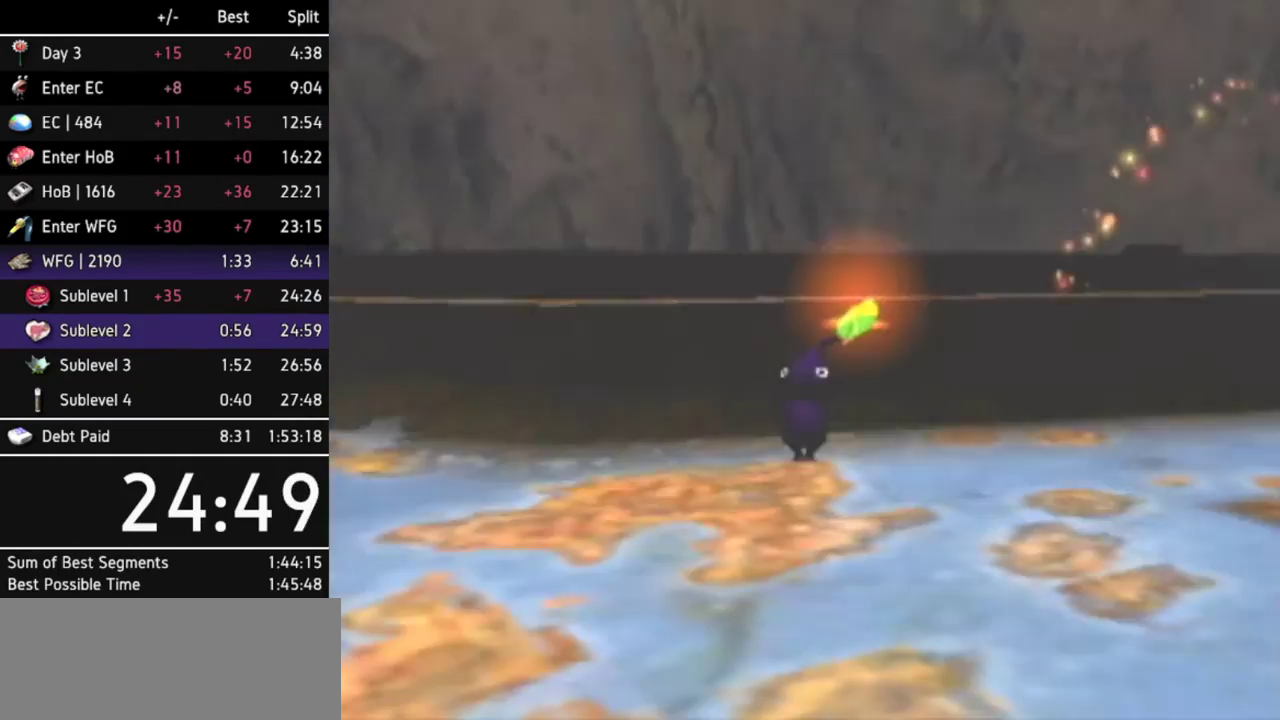
{"buttons": [], "left_stick": "up-right", "right_stick": "center"}
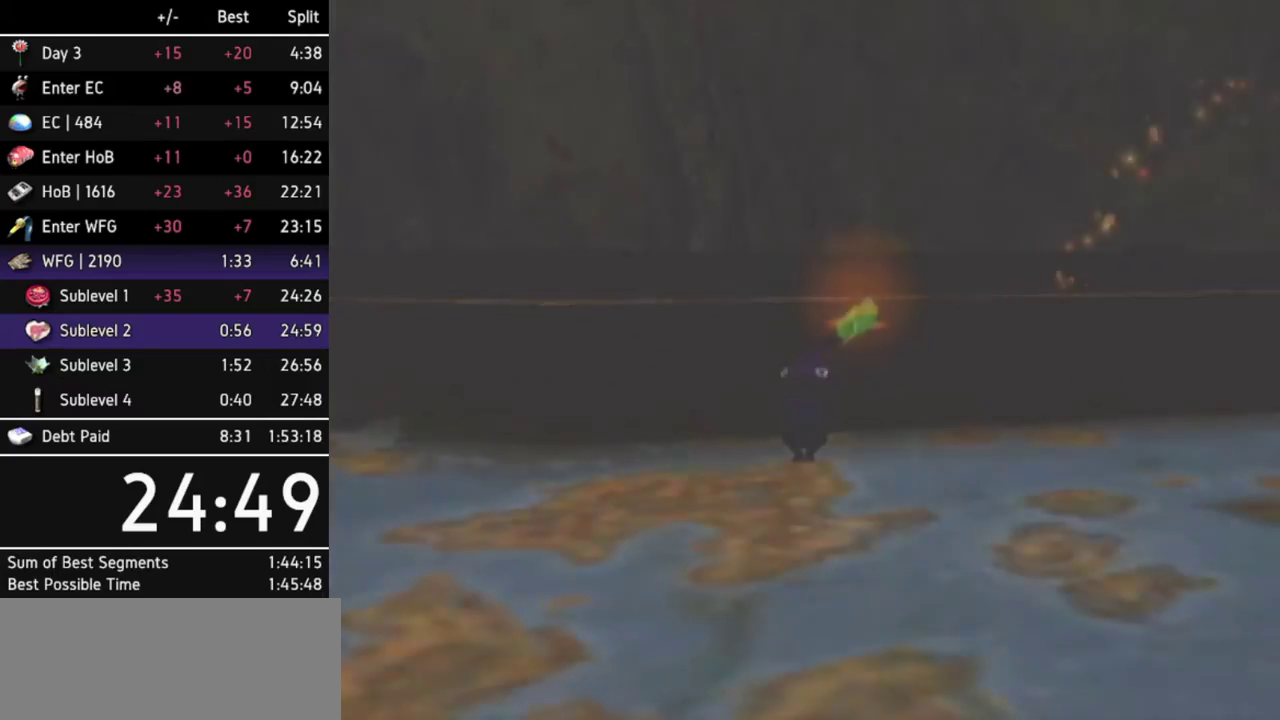
{"buttons": [], "left_stick": "up-right", "right_stick": "center"}
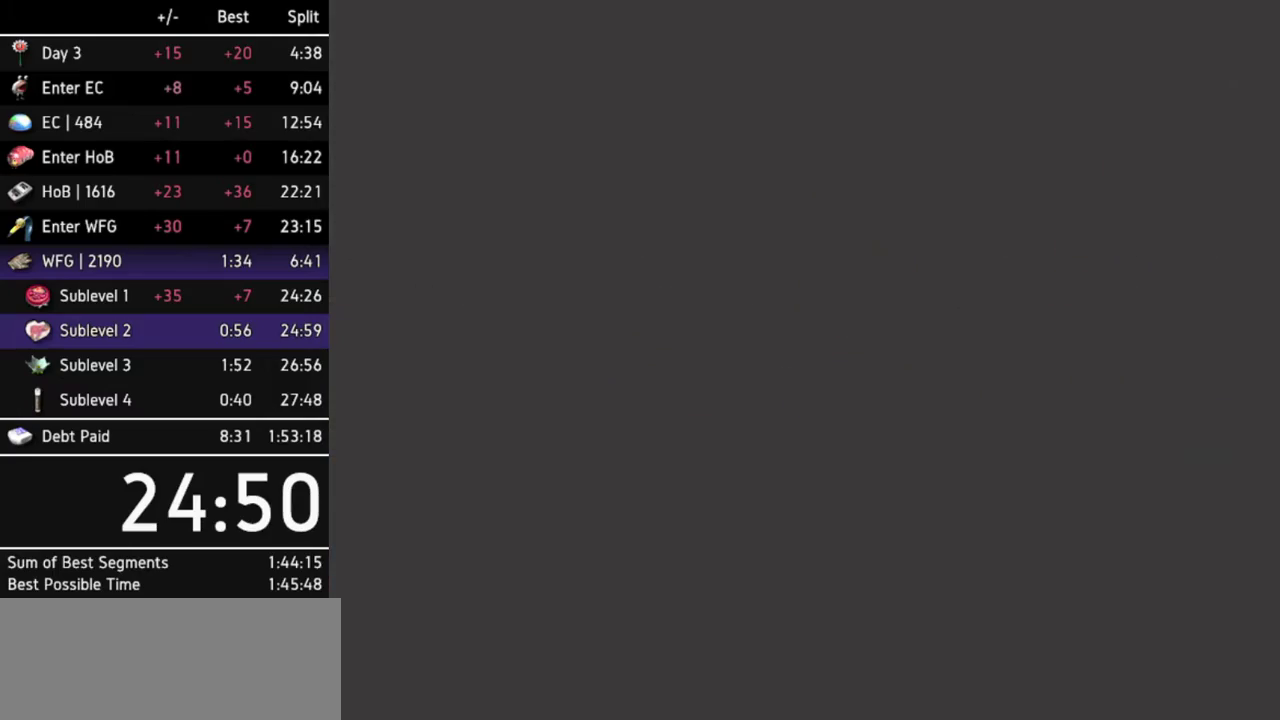
{"buttons": ["L1"], "left_stick": "right", "right_stick": "center"}
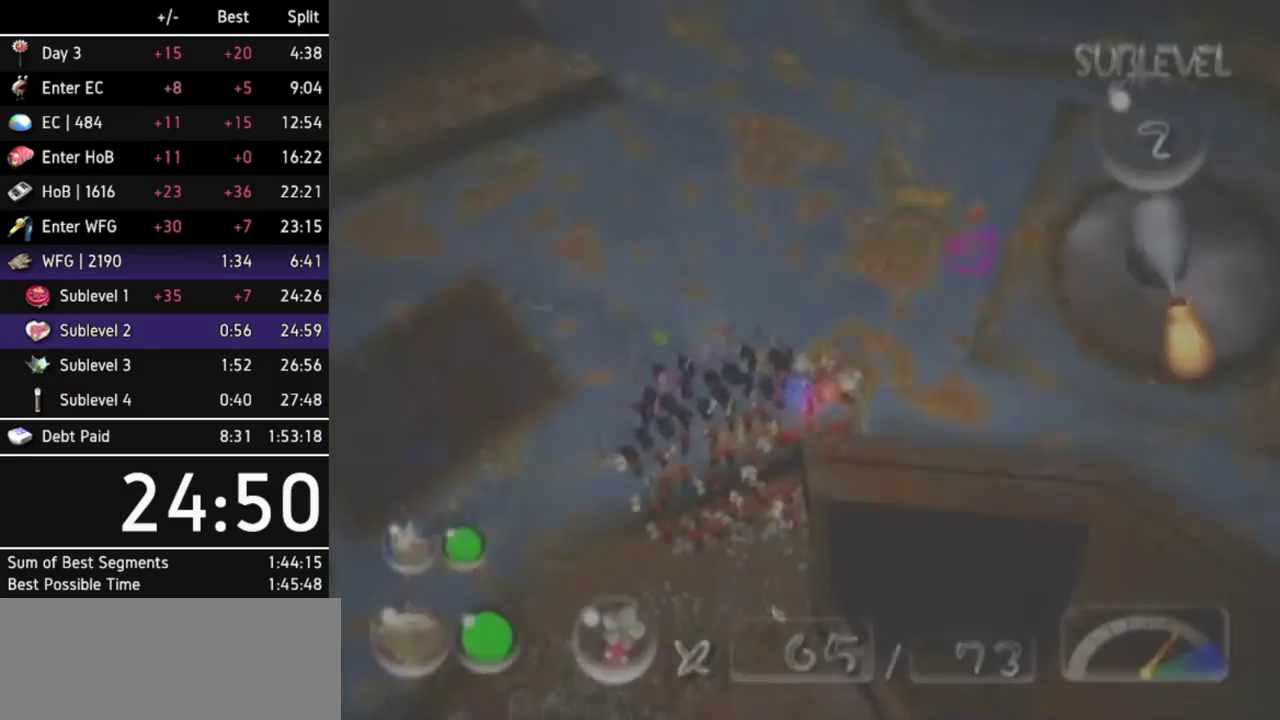
{"buttons": [], "left_stick": "up-right", "right_stick": "center"}
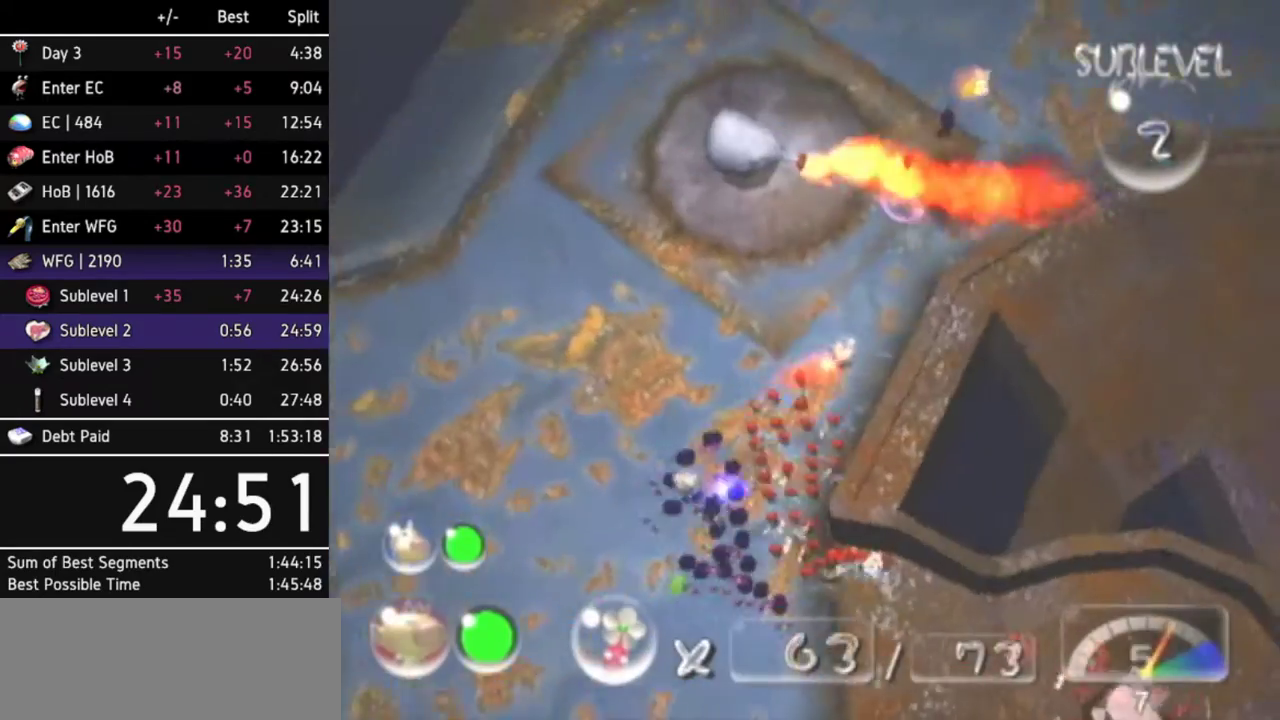
{"buttons": ["B"], "left_stick": "down", "right_stick": "center"}
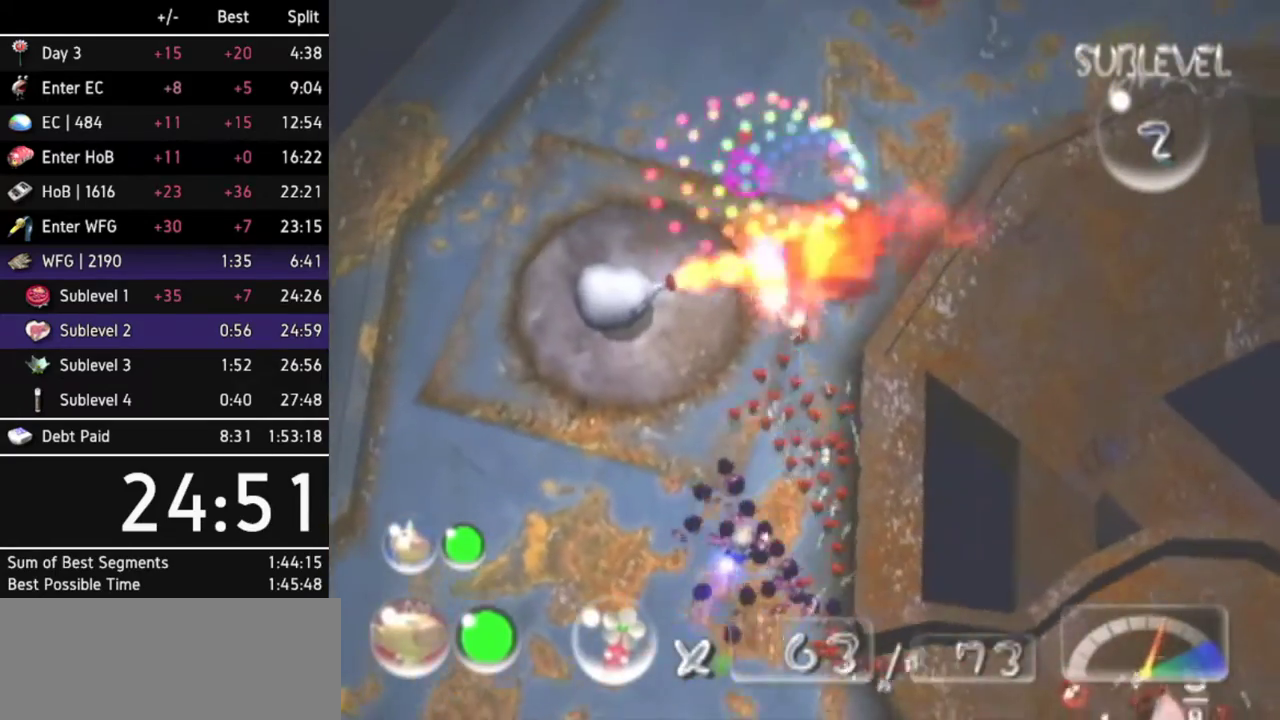
{"buttons": ["B"], "left_stick": "down", "right_stick": "center"}
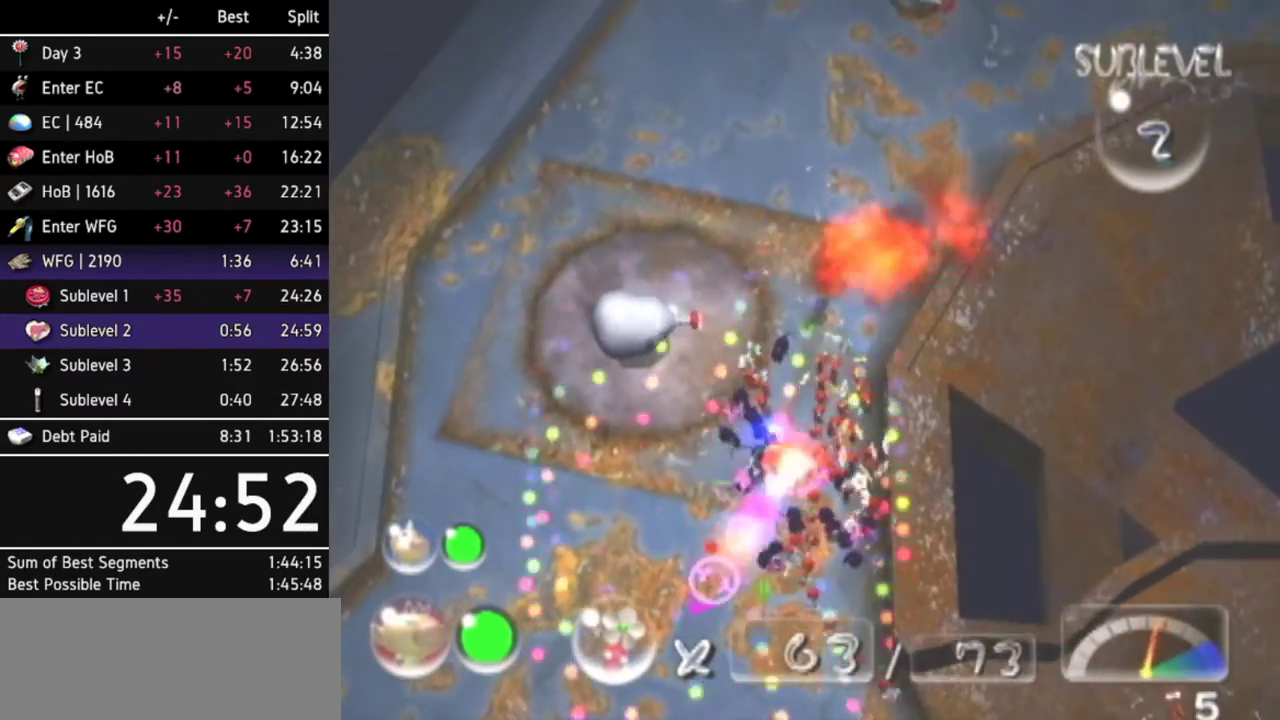
{"buttons": [], "left_stick": "down", "right_stick": "center"}
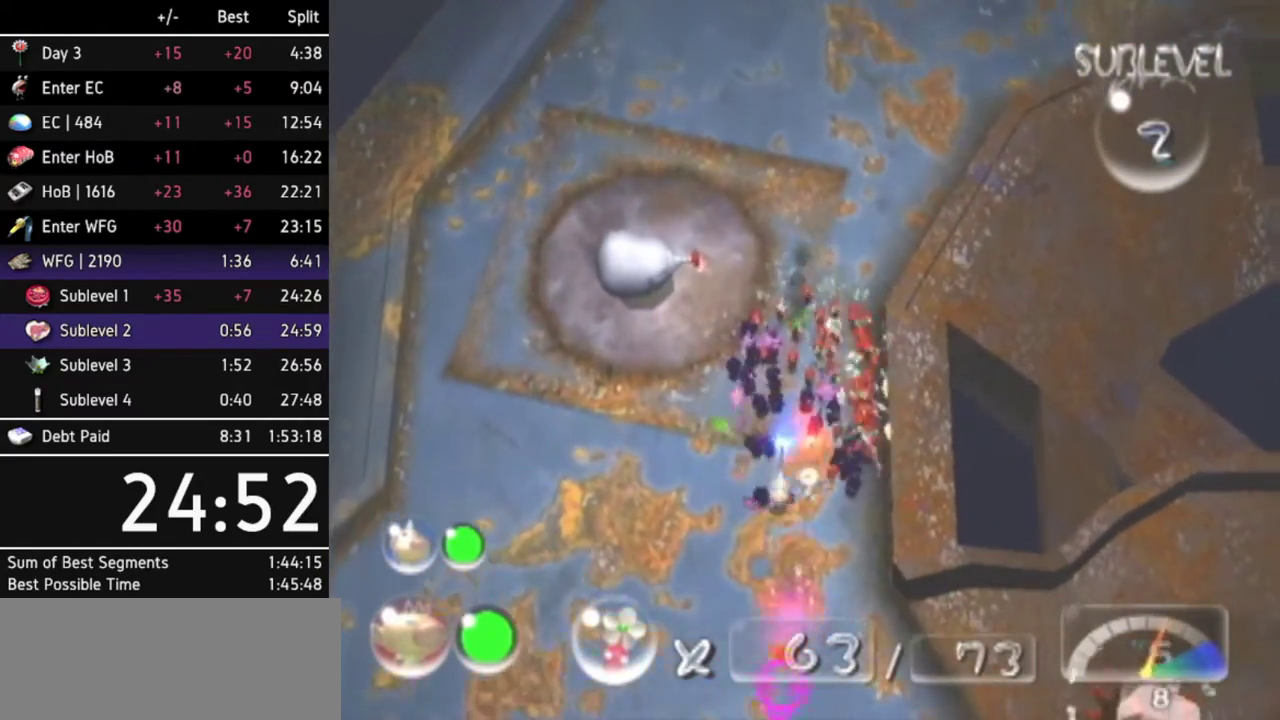
{"buttons": [], "left_stick": "down", "right_stick": "center"}
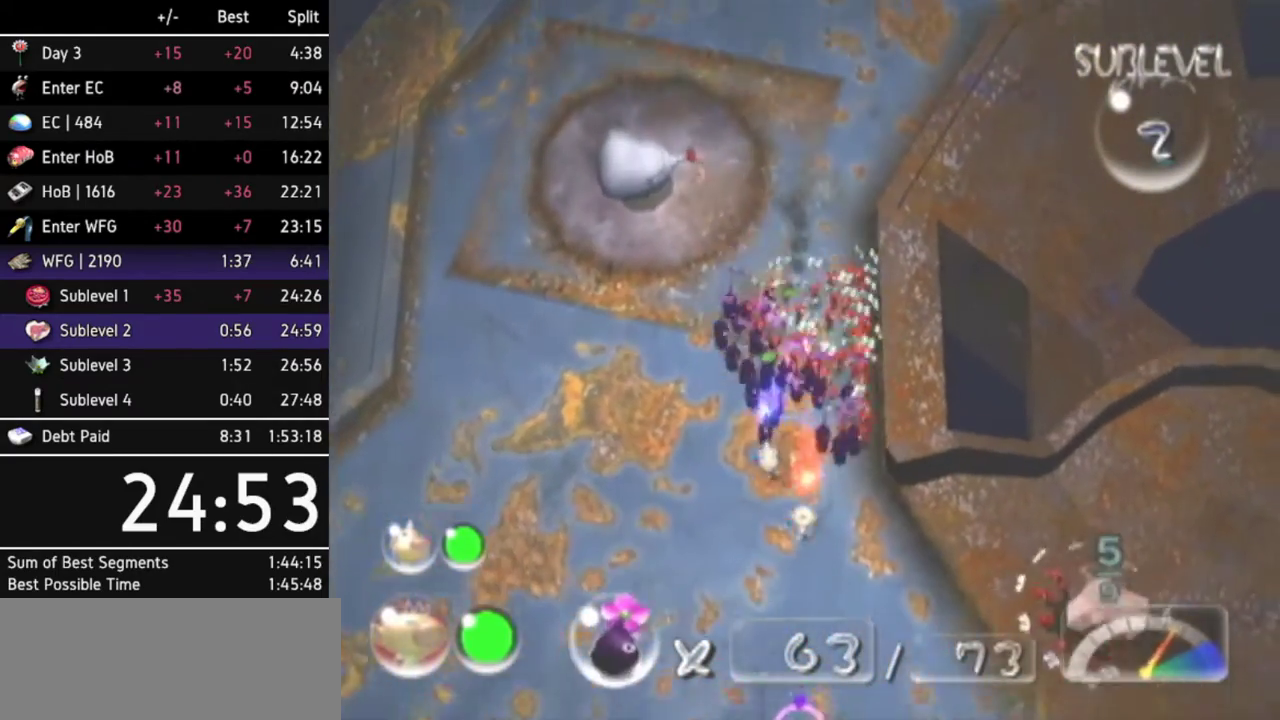
{"buttons": [], "left_stick": "down-right", "right_stick": "center"}
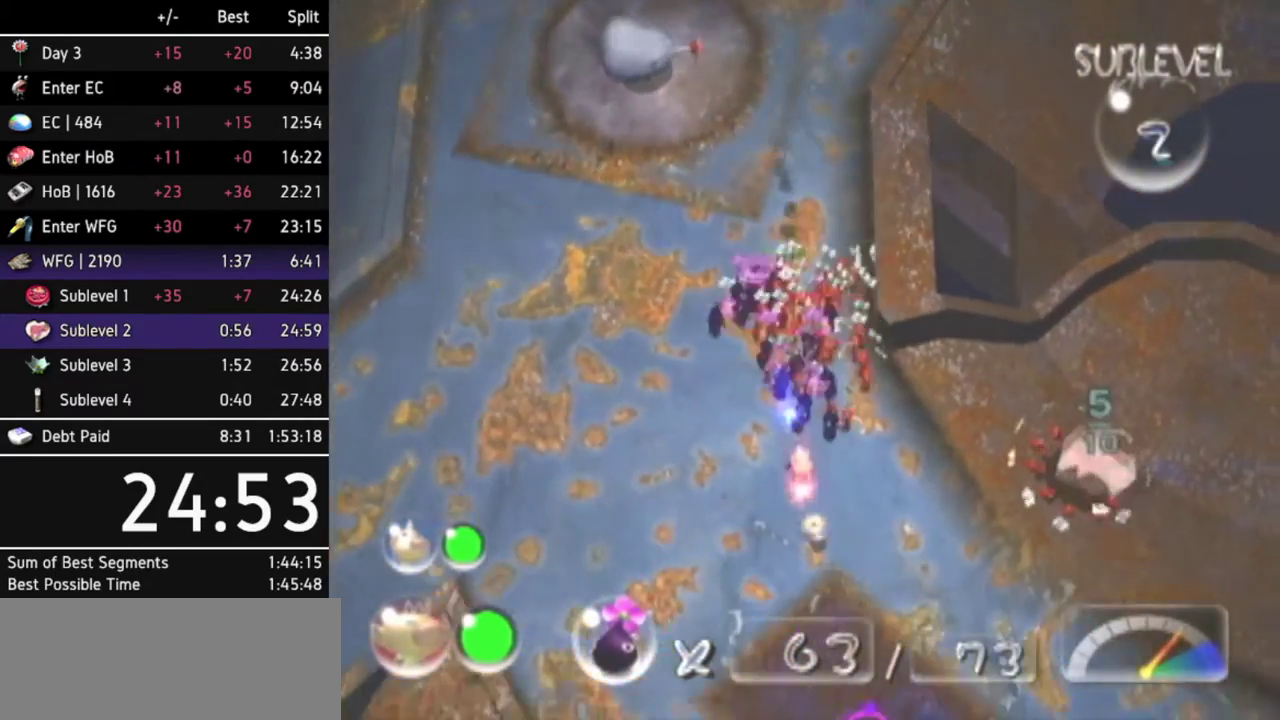
{"buttons": [], "left_stick": "up-right", "right_stick": "center"}
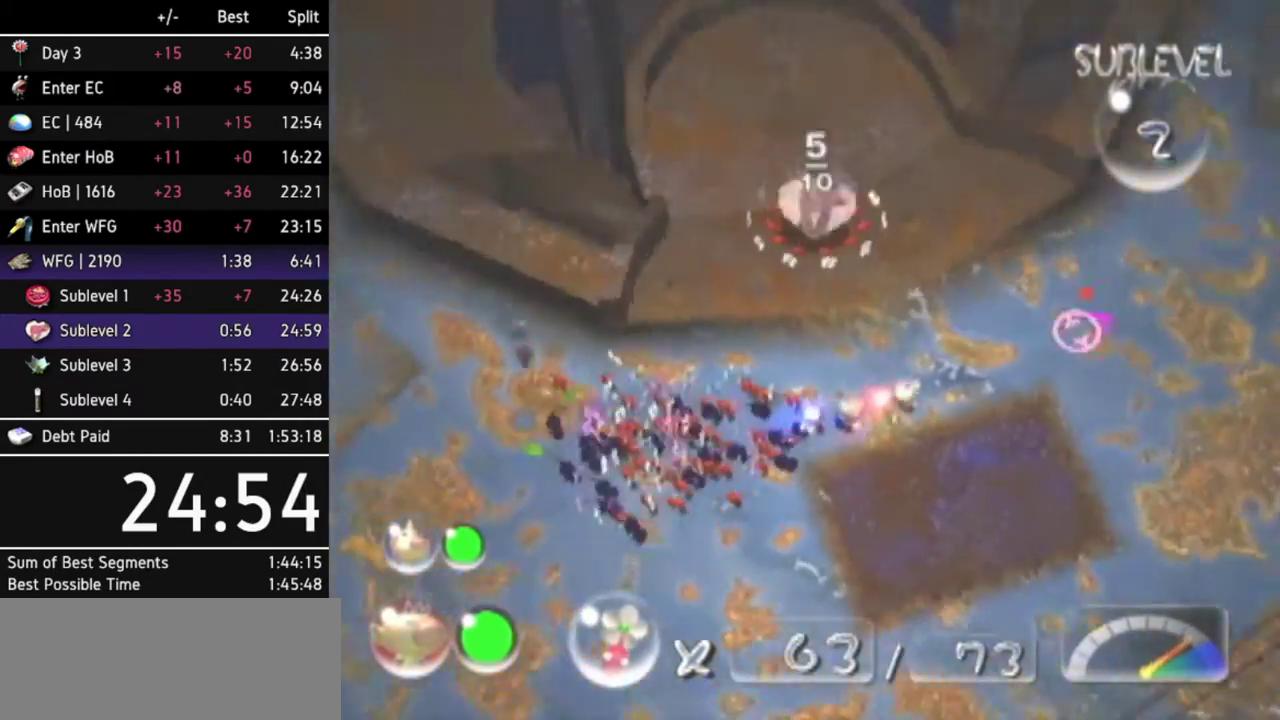
{"buttons": [], "left_stick": "up", "right_stick": "center"}
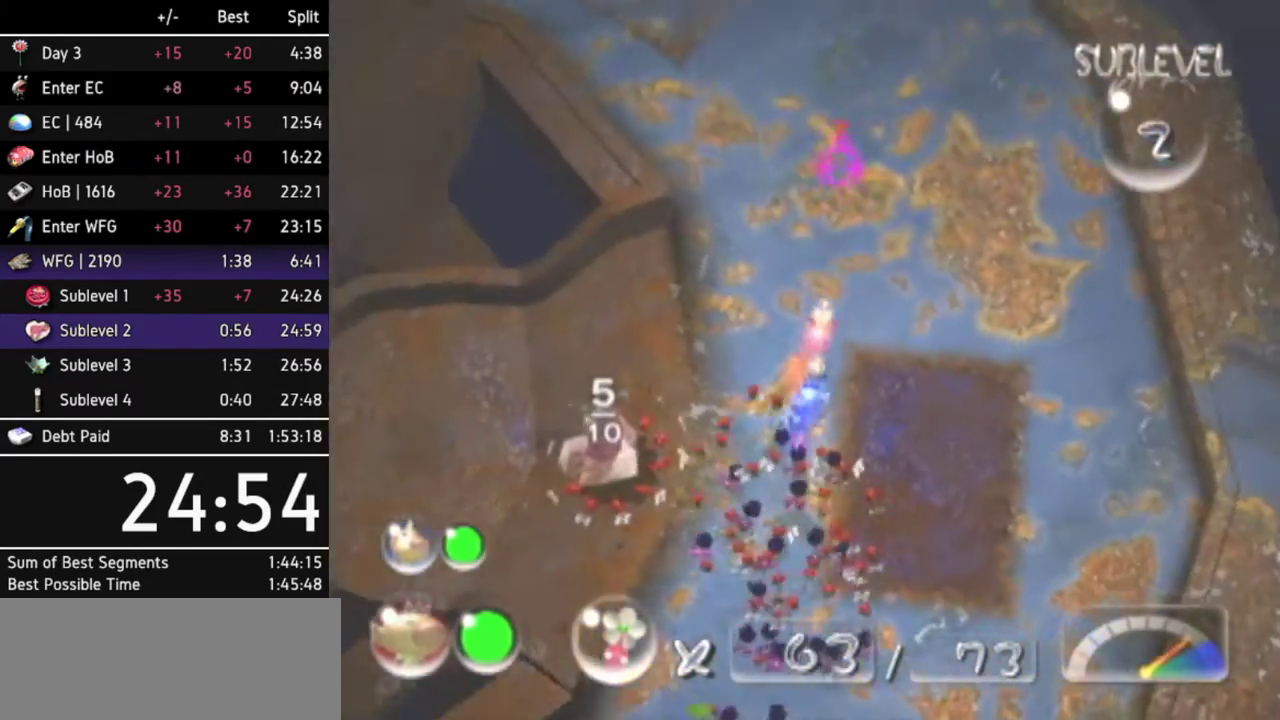
{"buttons": [], "left_stick": "up-left", "right_stick": "center"}
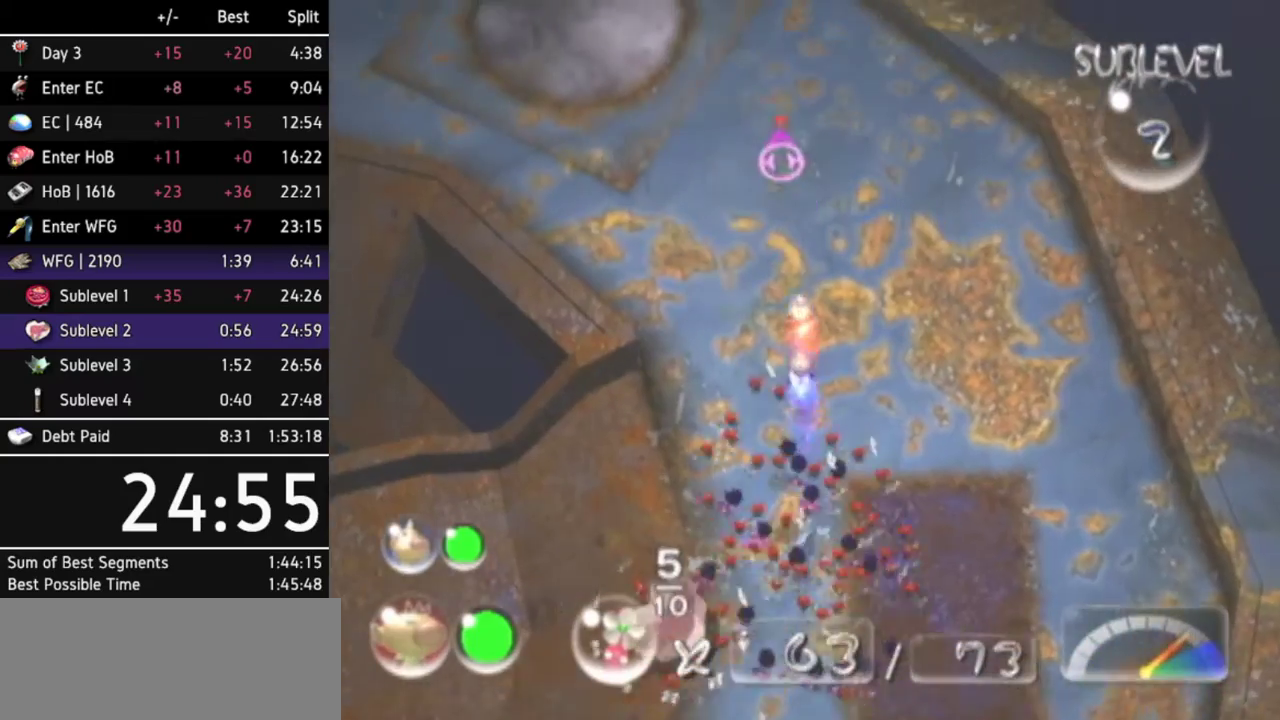
{"buttons": [], "left_stick": "up-left", "right_stick": "center"}
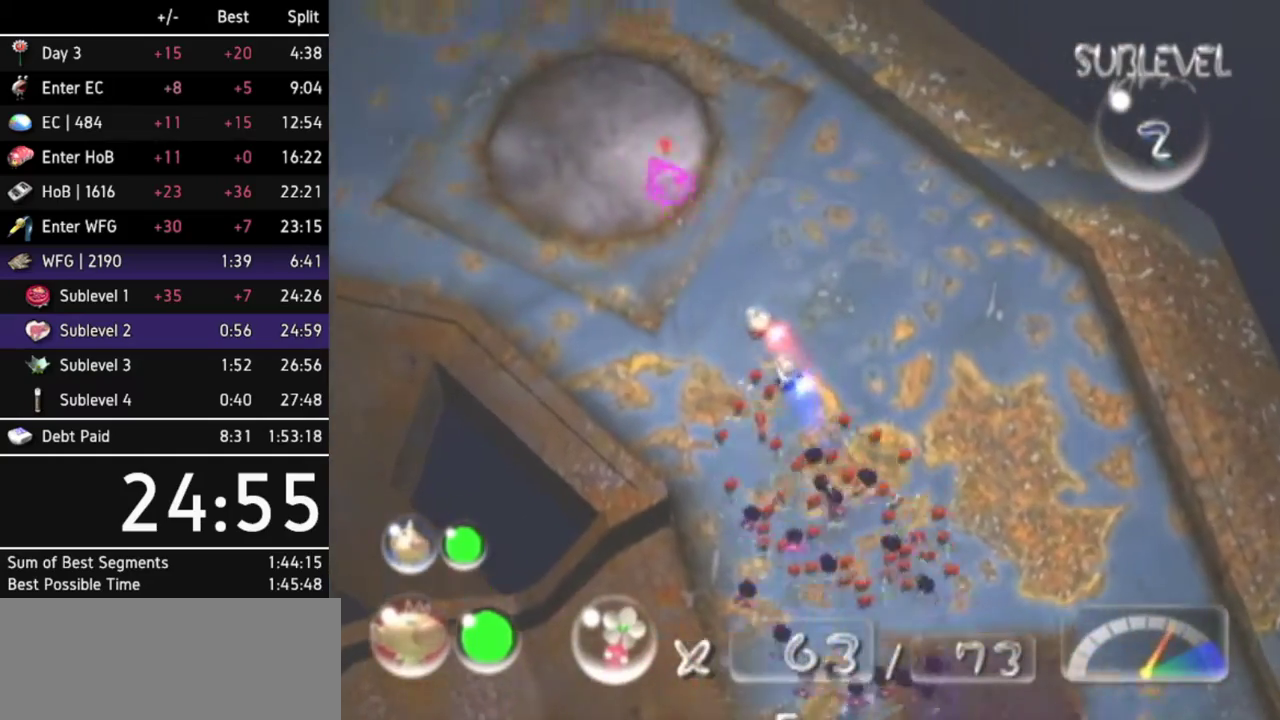
{"buttons": [], "left_stick": "up-left", "right_stick": "center"}
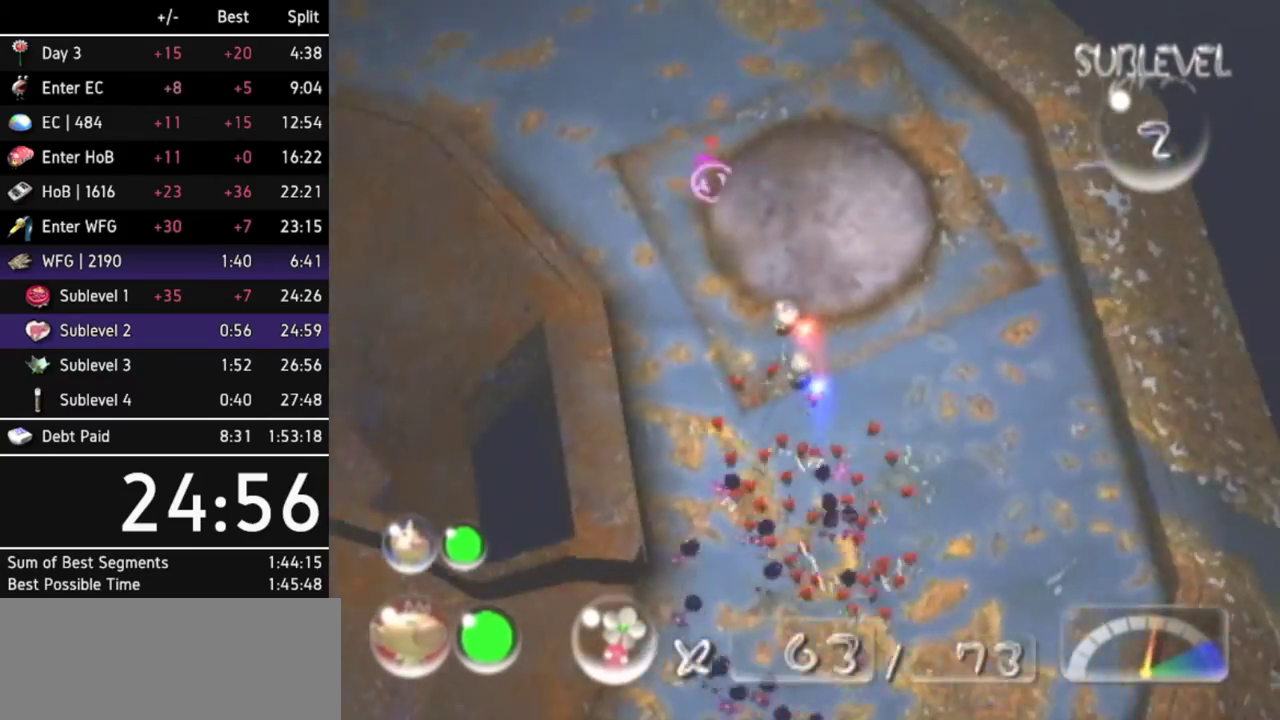
{"buttons": [], "left_stick": "up", "right_stick": "center"}
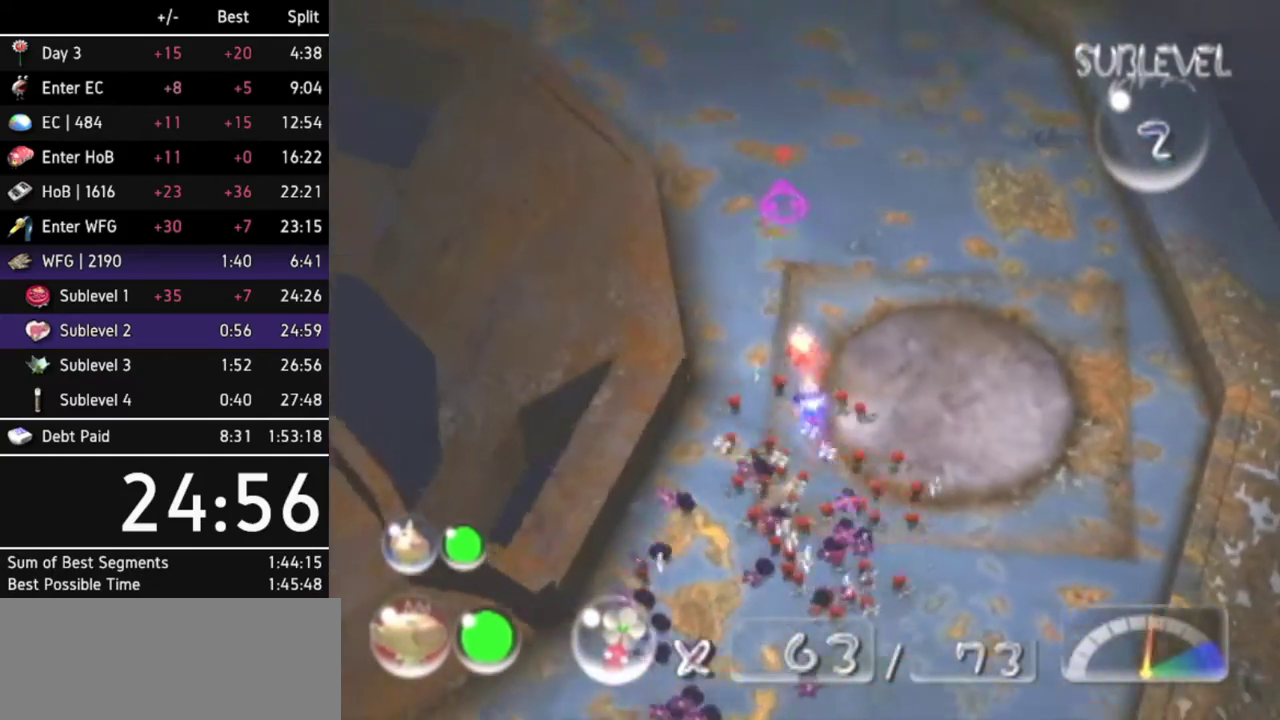
{"buttons": [], "left_stick": "up", "right_stick": "center"}
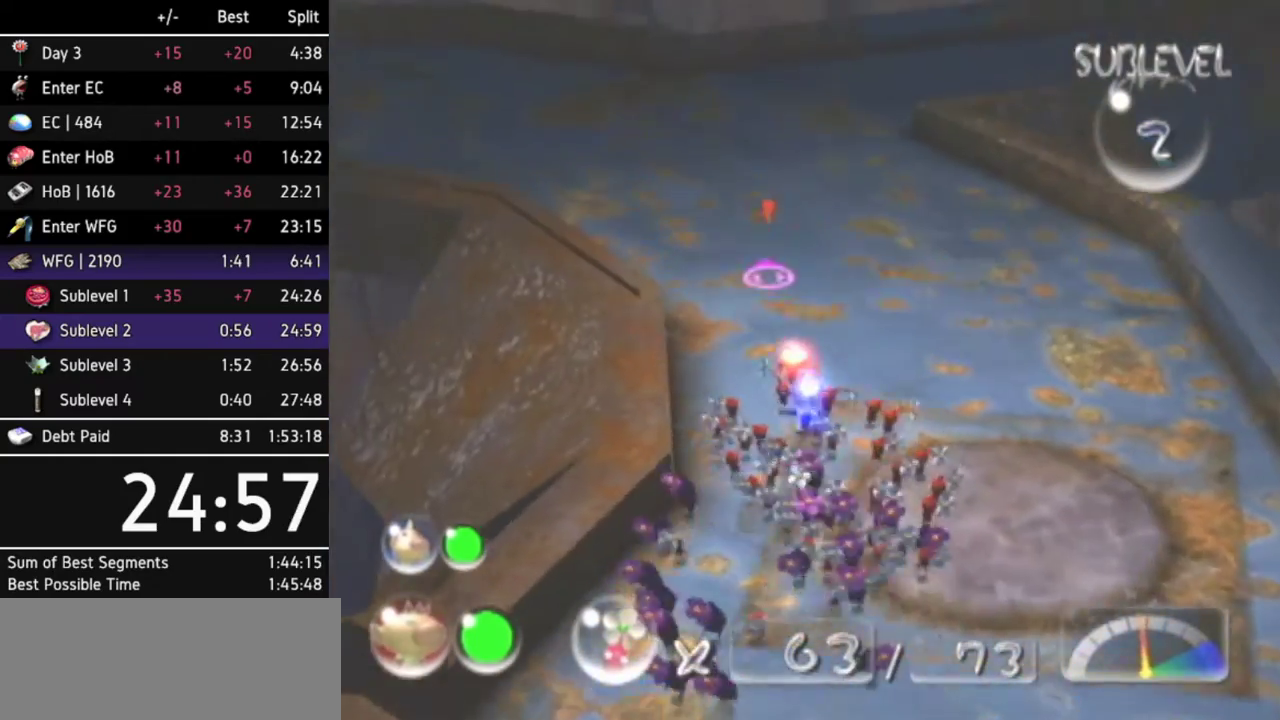
{"buttons": [], "left_stick": "up-left", "right_stick": "center"}
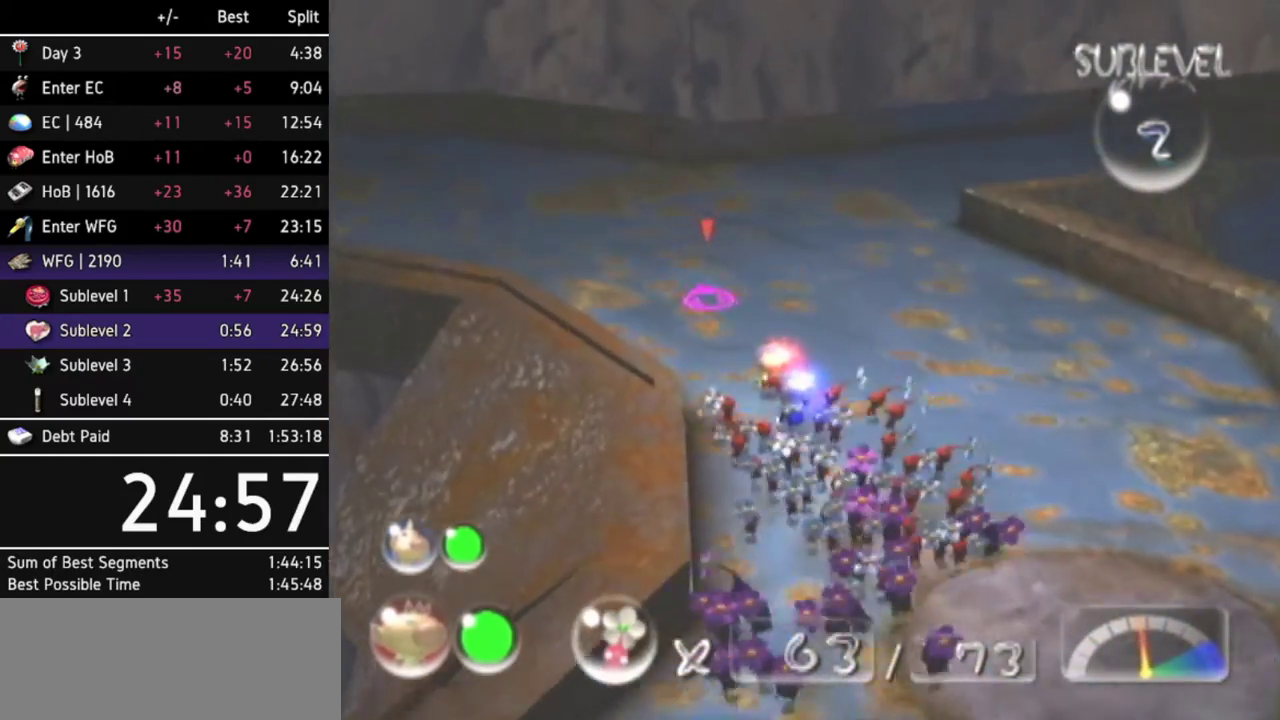
{"buttons": ["L1"], "left_stick": "up-left", "right_stick": "center"}
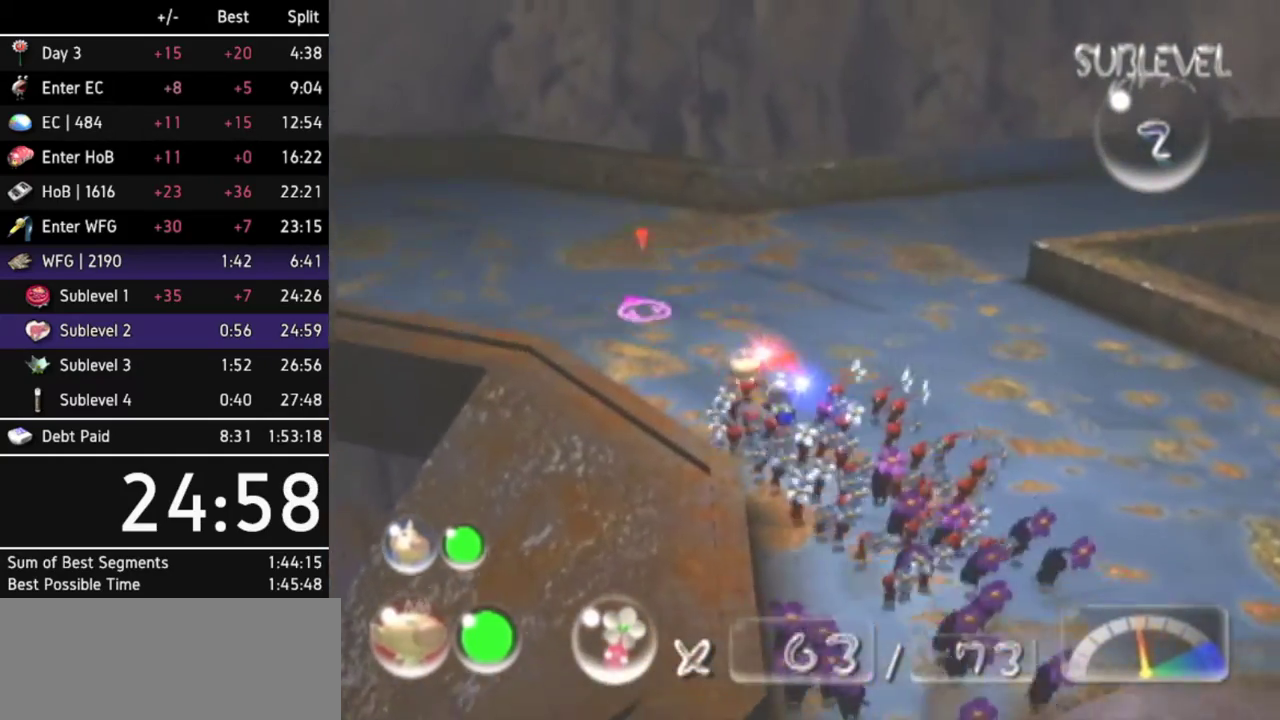
{"buttons": [], "left_stick": "up", "right_stick": "center"}
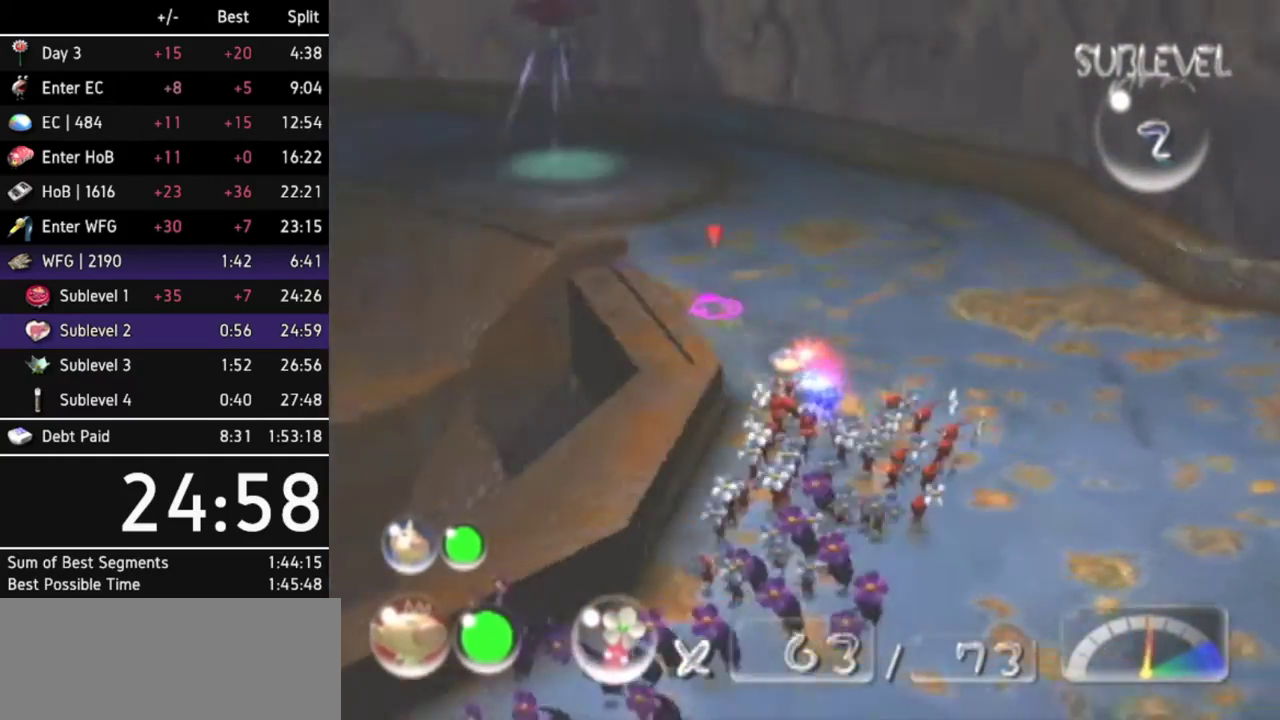
{"buttons": ["Z"], "left_stick": "up", "right_stick": "center"}
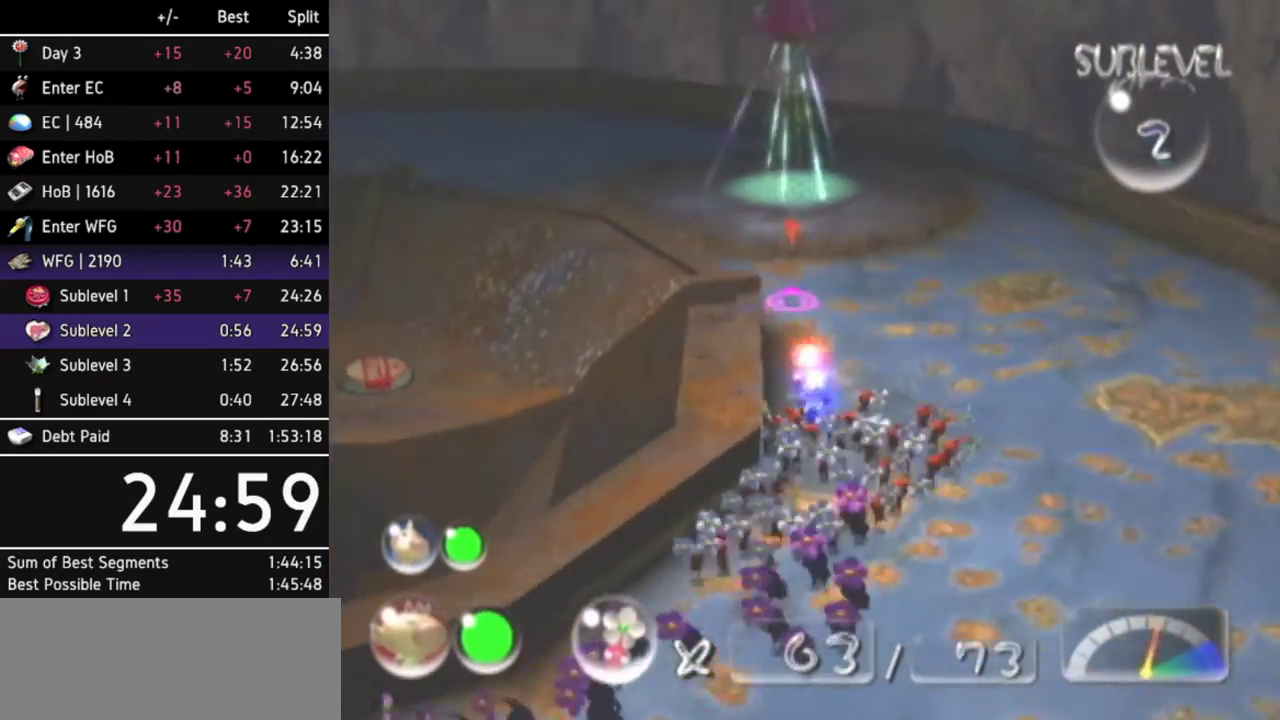
{"buttons": ["A"], "left_stick": "up", "right_stick": "center"}